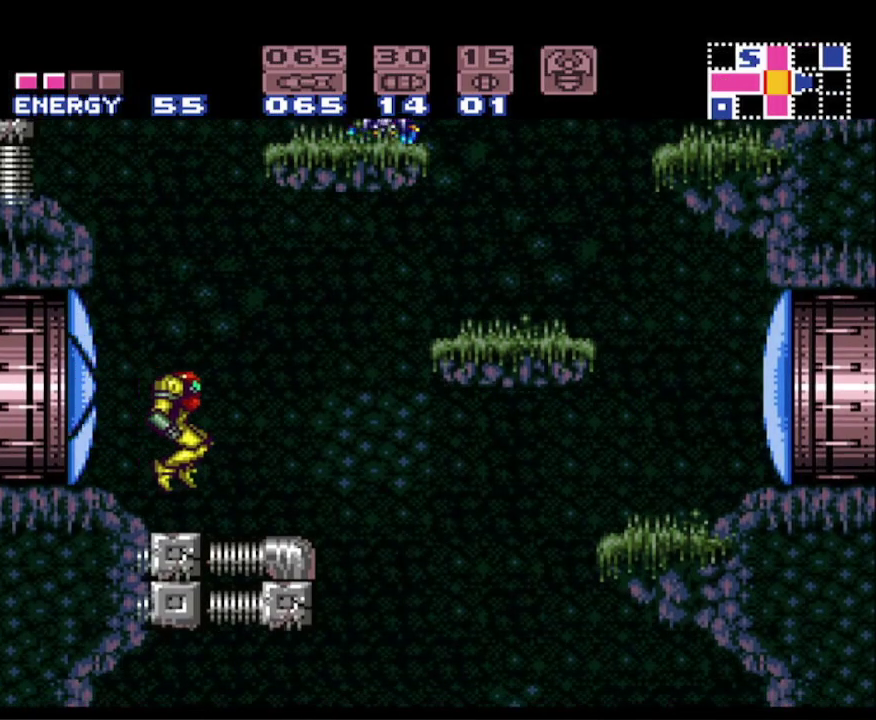
Gameplay with a controller (Nintendo layout); each line is a JSON object with the inputs held at the frame after it. "events" lists button and stick changes between this image and that frame as [ms after this image, input, new state], when the widget could be followed in between. Not read: L3 R3 SELECT.
{"buttons": ["A", "B", "DPAD_LEFT"], "events": [[233, "DPAD_RIGHT", "up"], [250, "DPAD_LEFT", "down"], [467, "A", "down"]]}
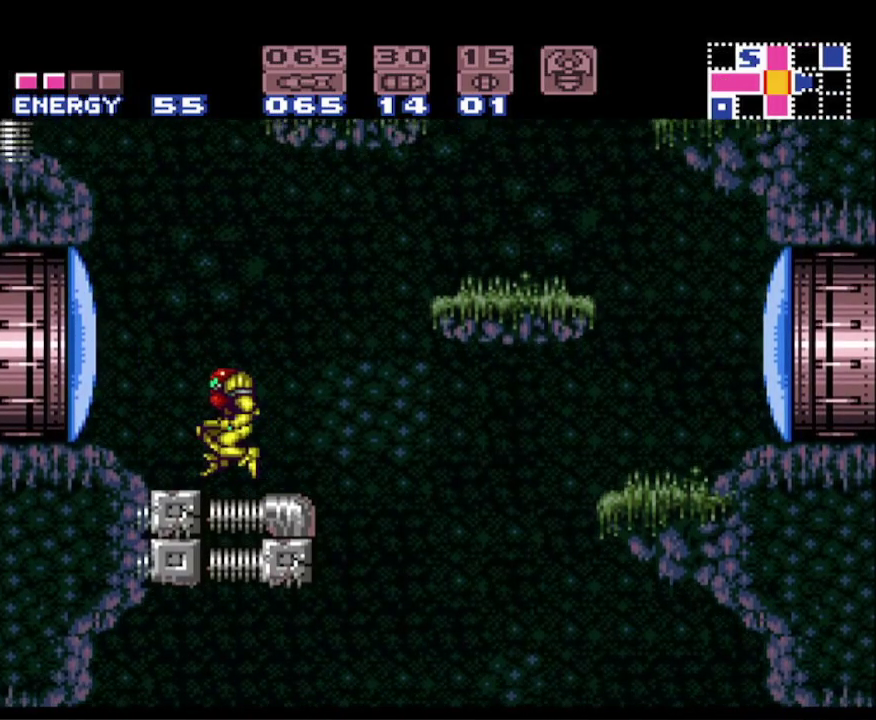
{"buttons": ["A", "B", "DPAD_RIGHT"], "events": [[117, "DPAD_LEFT", "up"], [200, "DPAD_RIGHT", "down"]]}
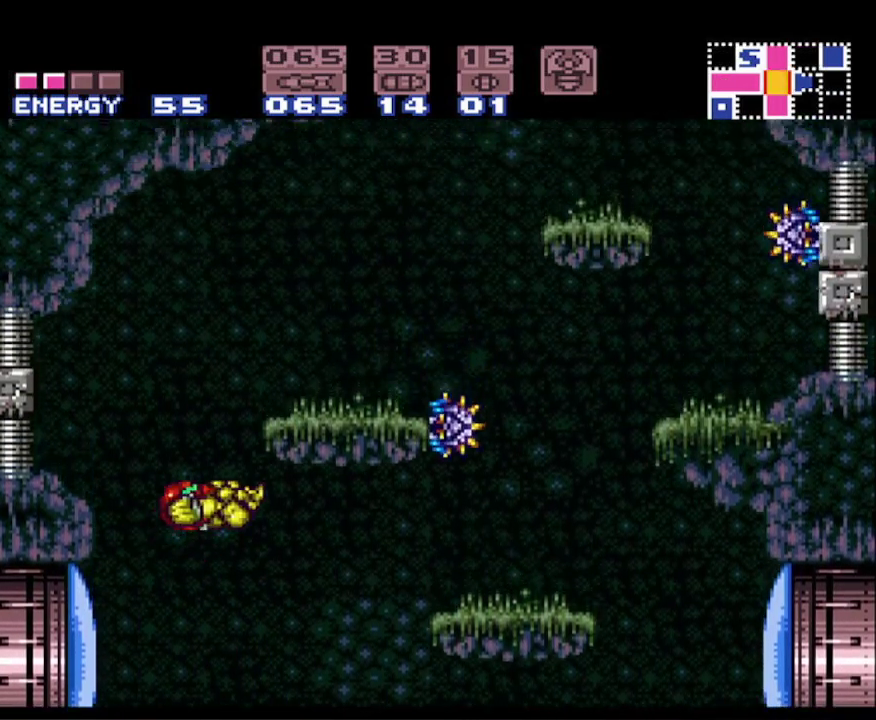
{"buttons": ["A", "B", "DPAD_RIGHT"], "events": [[117, "DPAD_RIGHT", "up"], [133, "A", "up"], [133, "DPAD_LEFT", "down"], [167, "B", "up"], [217, "B", "down"], [250, "A", "down"], [300, "DPAD_LEFT", "up"], [333, "DPAD_RIGHT", "down"]]}
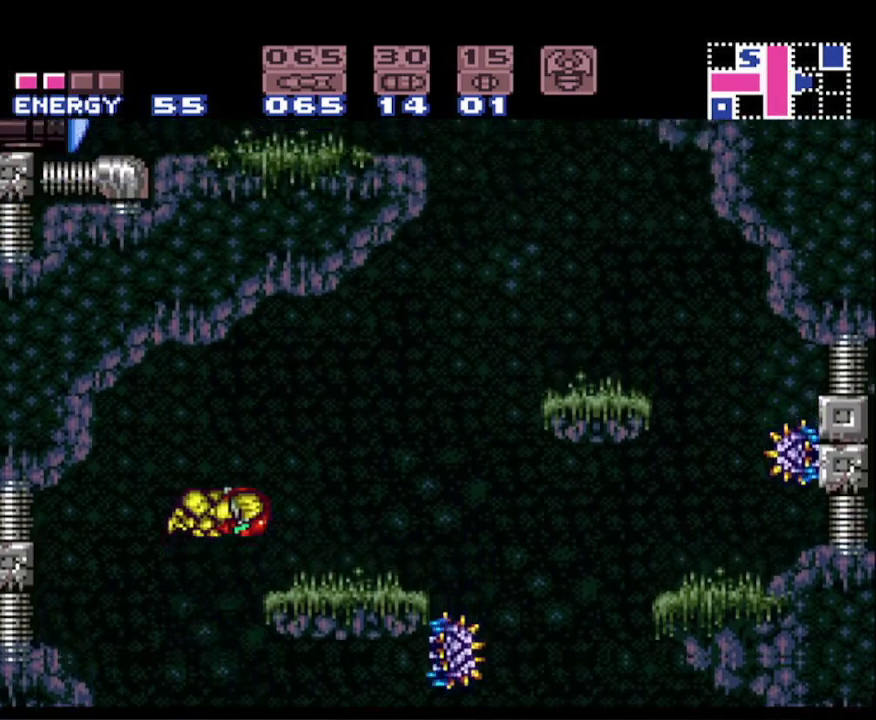
{"buttons": ["B", "DPAD_RIGHT"], "events": [[33, "A", "up"]]}
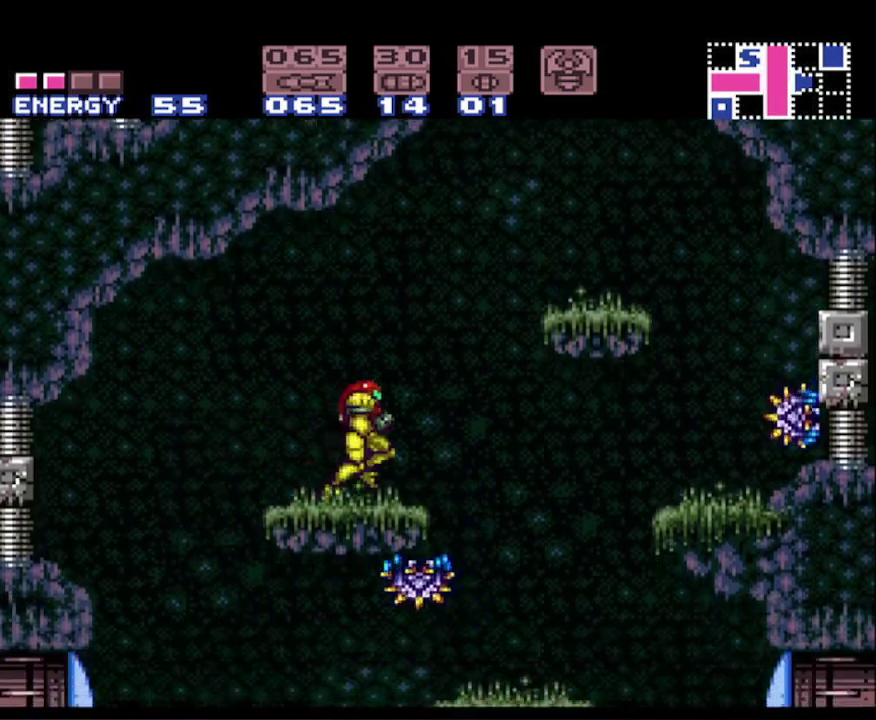
{"buttons": ["A", "B", "DPAD_LEFT"], "events": [[83, "A", "down"], [250, "DPAD_RIGHT", "up"], [400, "DPAD_LEFT", "down"]]}
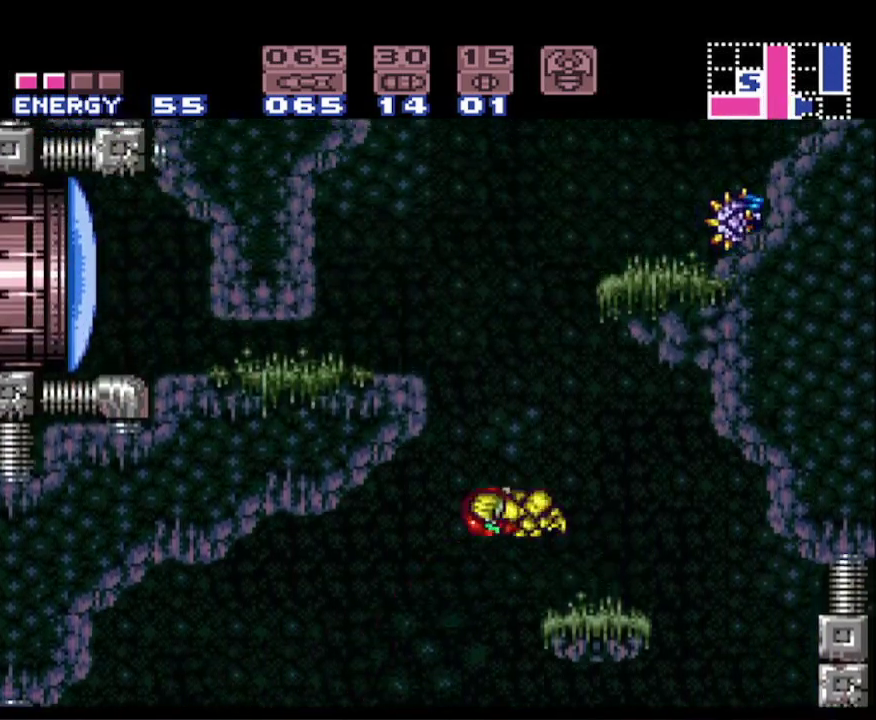
{"buttons": ["A", "B", "DPAD_RIGHT"], "events": [[183, "DPAD_LEFT", "up"], [233, "A", "up"], [250, "B", "up"], [250, "DPAD_RIGHT", "down"], [300, "B", "down"], [350, "A", "down"]]}
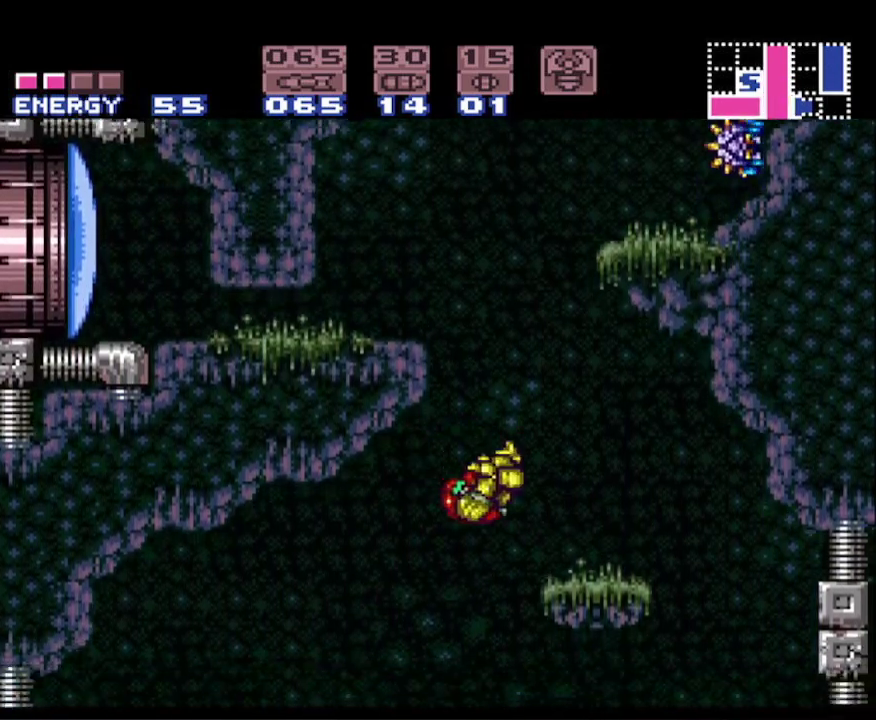
{"buttons": ["A", "B", "DPAD_LEFT"], "events": [[117, "A", "up"], [217, "DPAD_RIGHT", "up"], [233, "DPAD_LEFT", "down"], [317, "A", "down"]]}
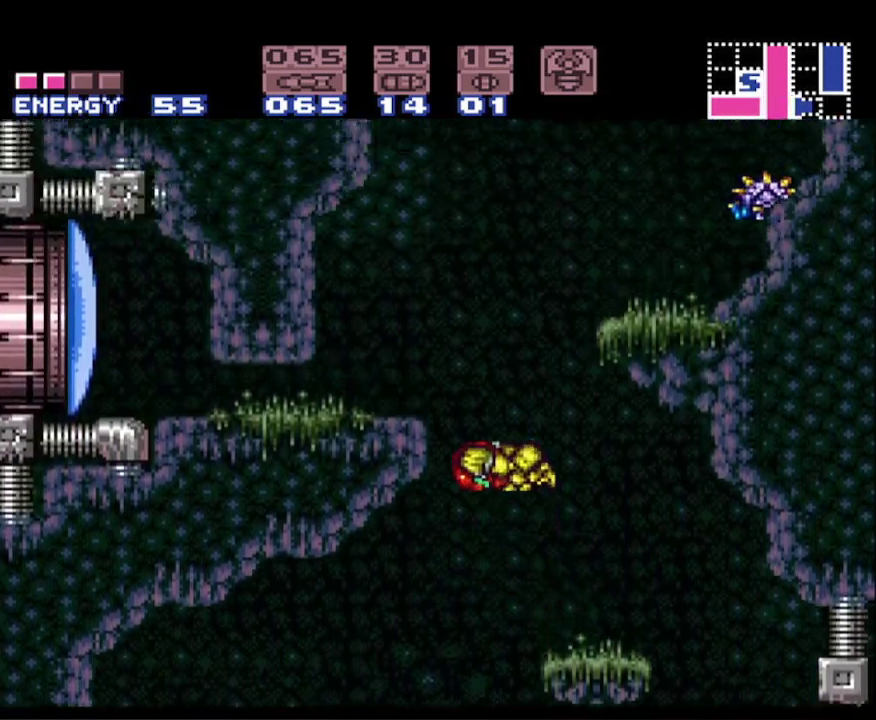
{"buttons": ["B"], "events": [[250, "A", "up"], [483, "DPAD_LEFT", "up"]]}
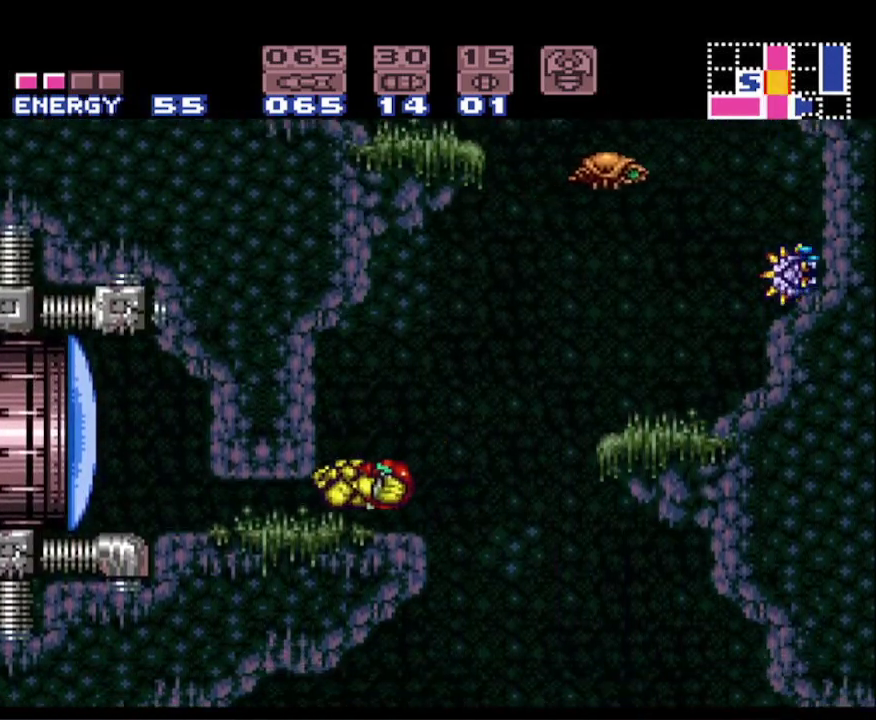
{"buttons": ["A", "B", "DPAD_RIGHT"], "events": [[33, "DPAD_RIGHT", "down"], [317, "A", "down"]]}
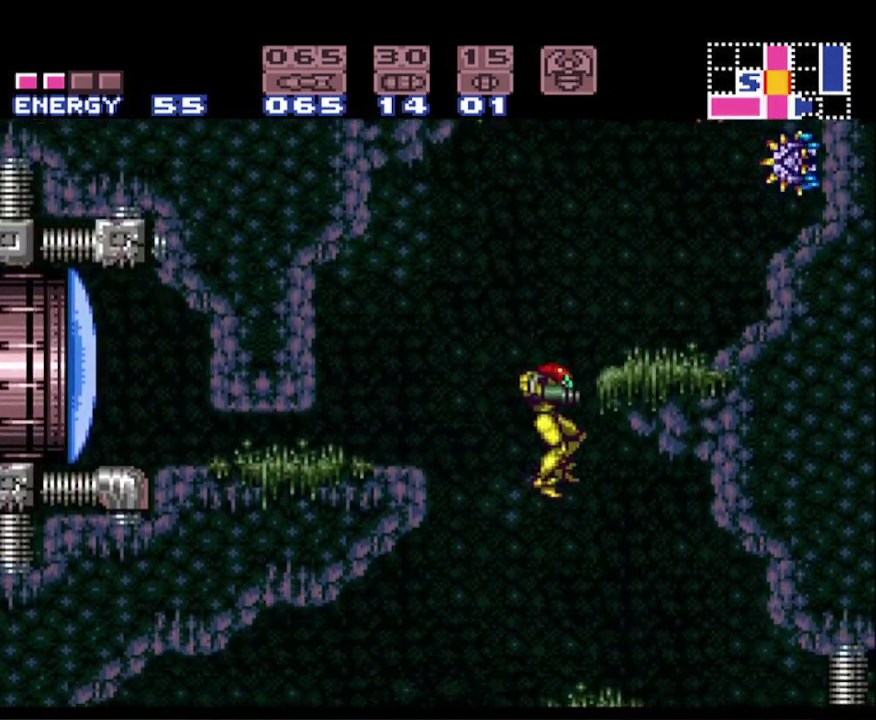
{"buttons": ["A", "B", "DPAD_LEFT"], "events": [[67, "DPAD_RIGHT", "up"], [100, "DPAD_RIGHT", "down"], [117, "A", "up"], [183, "DPAD_RIGHT", "up"], [200, "DPAD_LEFT", "down"], [500, "A", "down"]]}
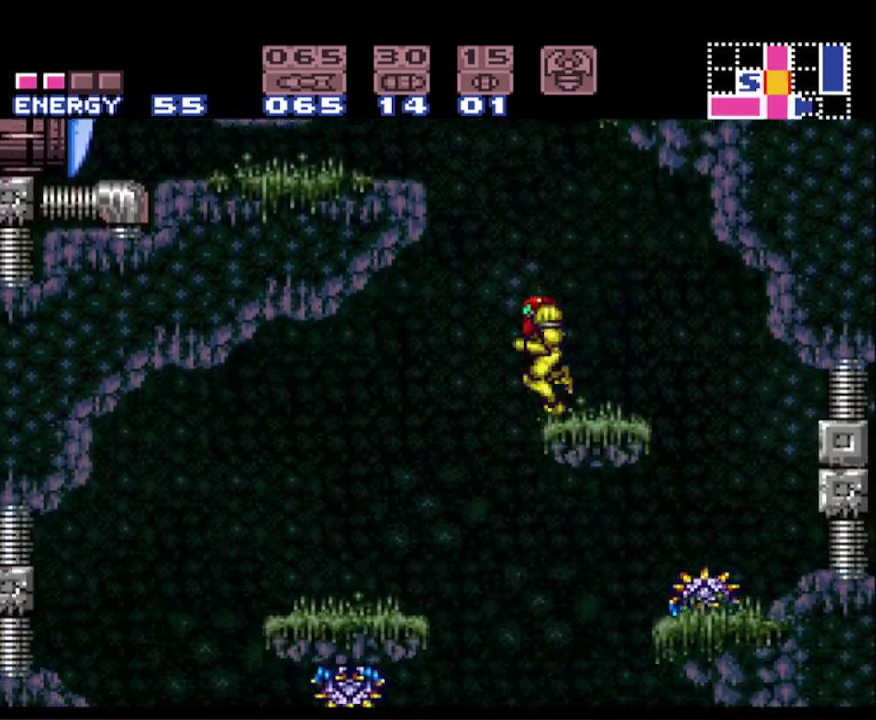
{"buttons": ["A", "B", "DPAD_RIGHT"], "events": [[83, "DPAD_LEFT", "up"], [133, "DPAD_RIGHT", "down"]]}
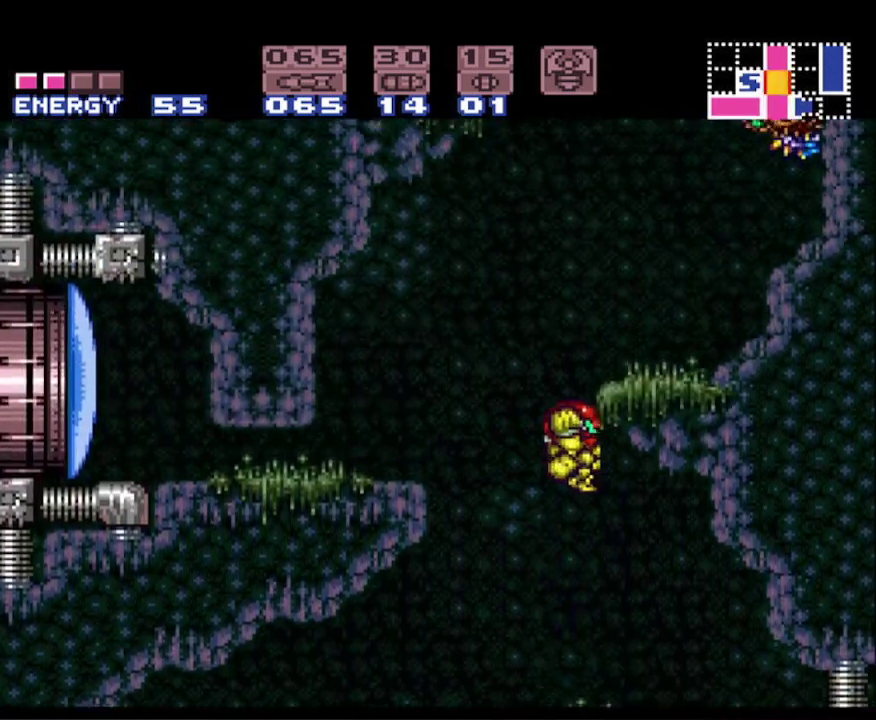
{"buttons": ["B", "DPAD_RIGHT"], "events": [[17, "DPAD_RIGHT", "up"], [33, "A", "up"], [67, "B", "up"], [67, "DPAD_LEFT", "down"], [83, "B", "down"], [133, "A", "down"], [200, "DPAD_LEFT", "up"], [233, "DPAD_RIGHT", "down"], [367, "A", "up"]]}
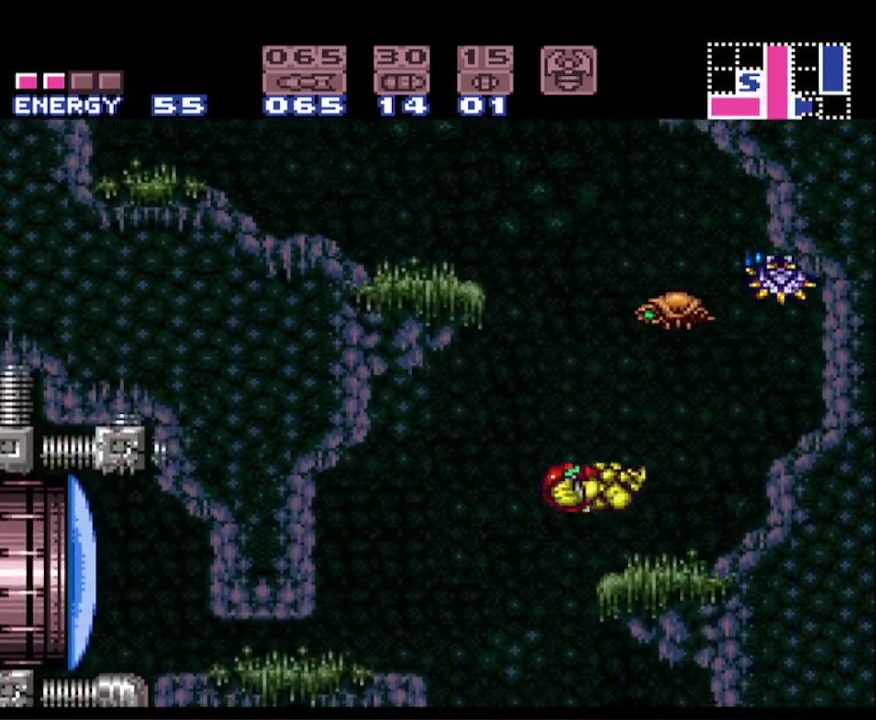
{"buttons": ["B"], "events": [[250, "DPAD_RIGHT", "up"]]}
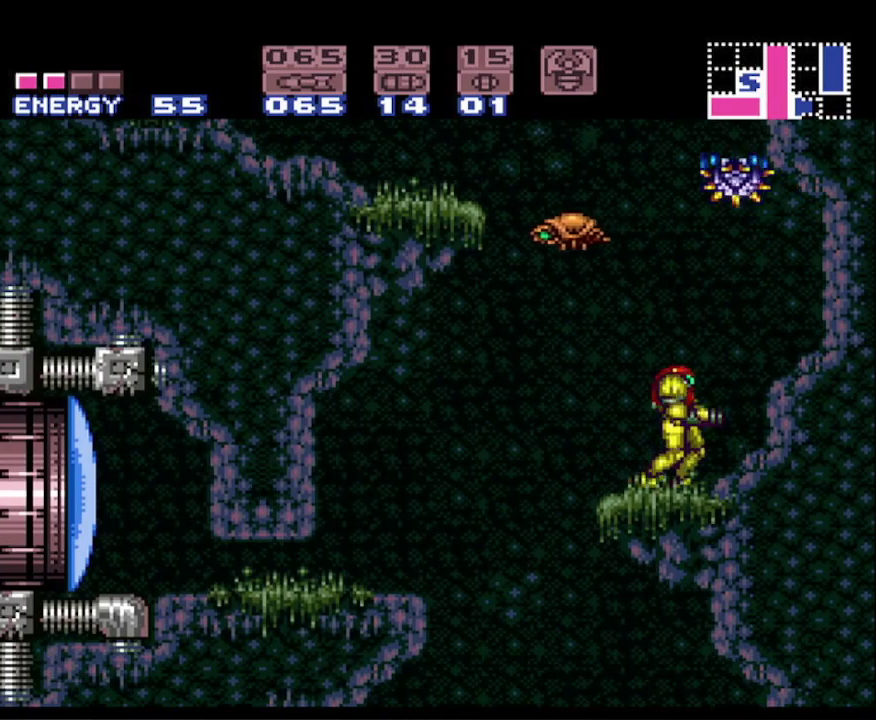
{"buttons": ["A", "B", "DPAD_LEFT"], "events": [[17, "DPAD_LEFT", "down"], [183, "DPAD_LEFT", "up"], [233, "DPAD_RIGHT", "down"], [267, "A", "down"], [333, "DPAD_RIGHT", "up"], [350, "DPAD_LEFT", "down"]]}
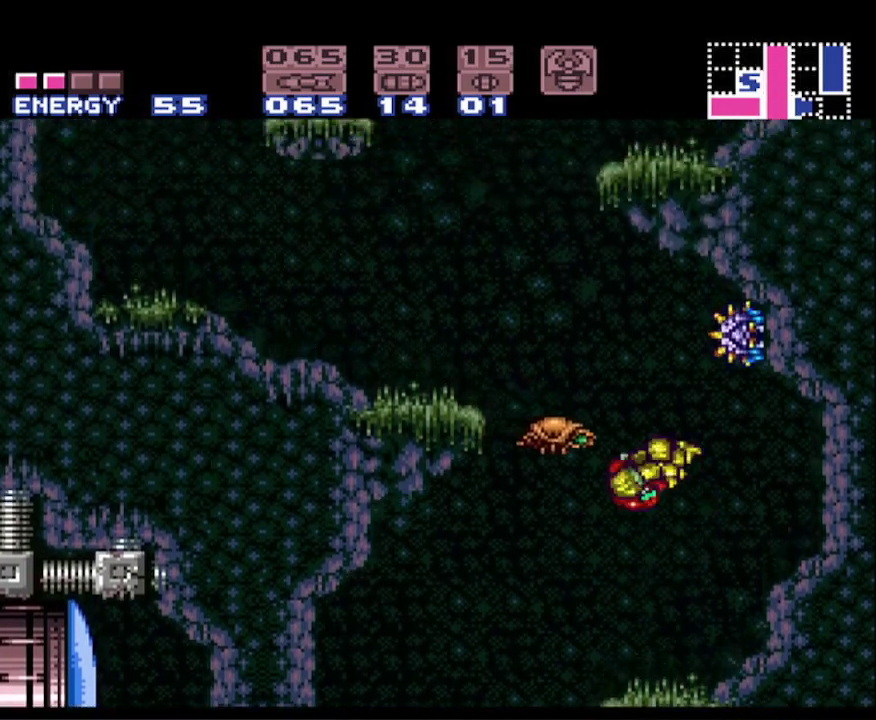
{"buttons": ["B", "DPAD_RIGHT"], "events": [[433, "DPAD_LEFT", "up"], [450, "A", "up"], [467, "DPAD_RIGHT", "down"]]}
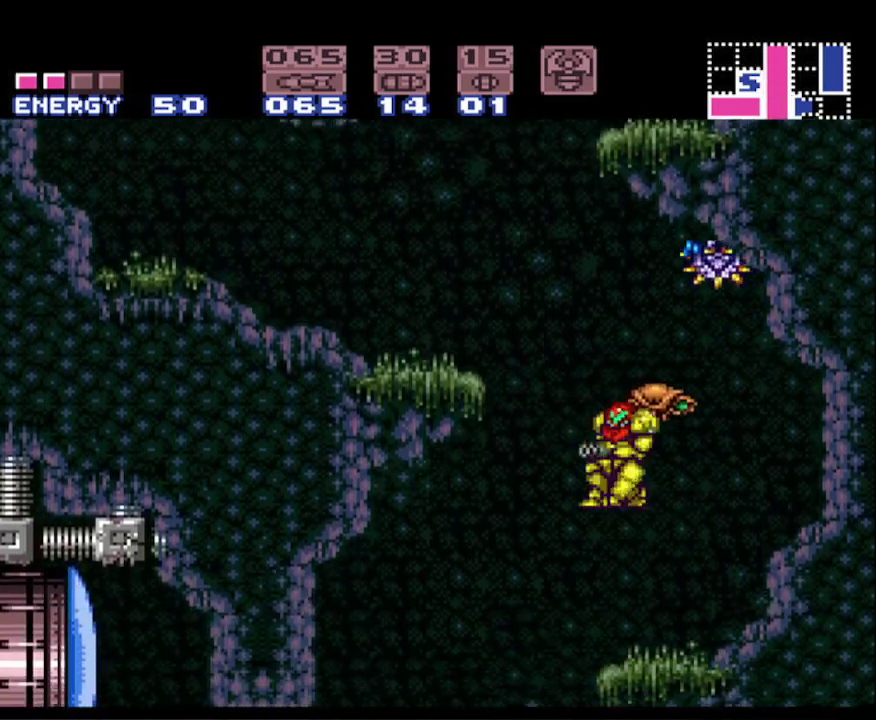
{"buttons": ["A", "B", "DPAD_LEFT"], "events": [[283, "DPAD_RIGHT", "up"], [300, "DPAD_LEFT", "down"], [400, "A", "down"]]}
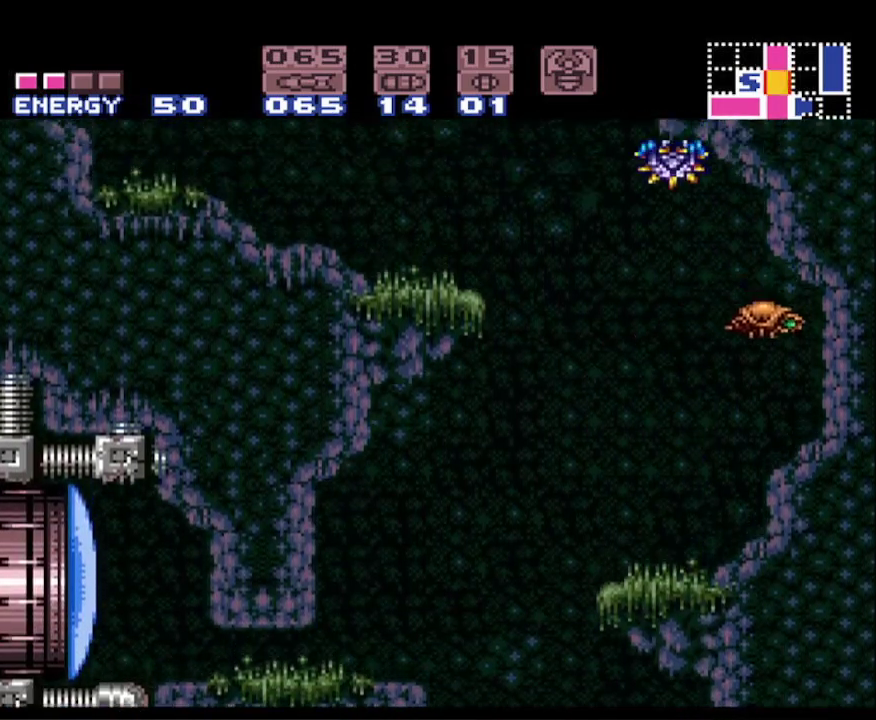
{"buttons": ["B", "DPAD_LEFT"], "events": [[483, "A", "up"]]}
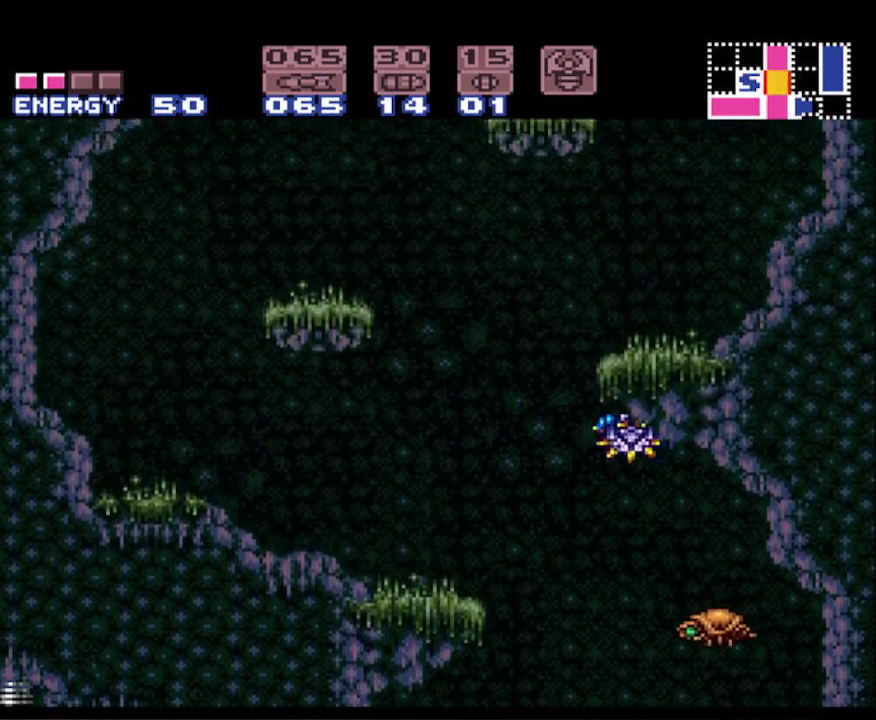
{"buttons": ["A", "B", "DPAD_RIGHT"], "events": [[250, "DPAD_LEFT", "up"], [300, "DPAD_RIGHT", "down"], [383, "A", "down"]]}
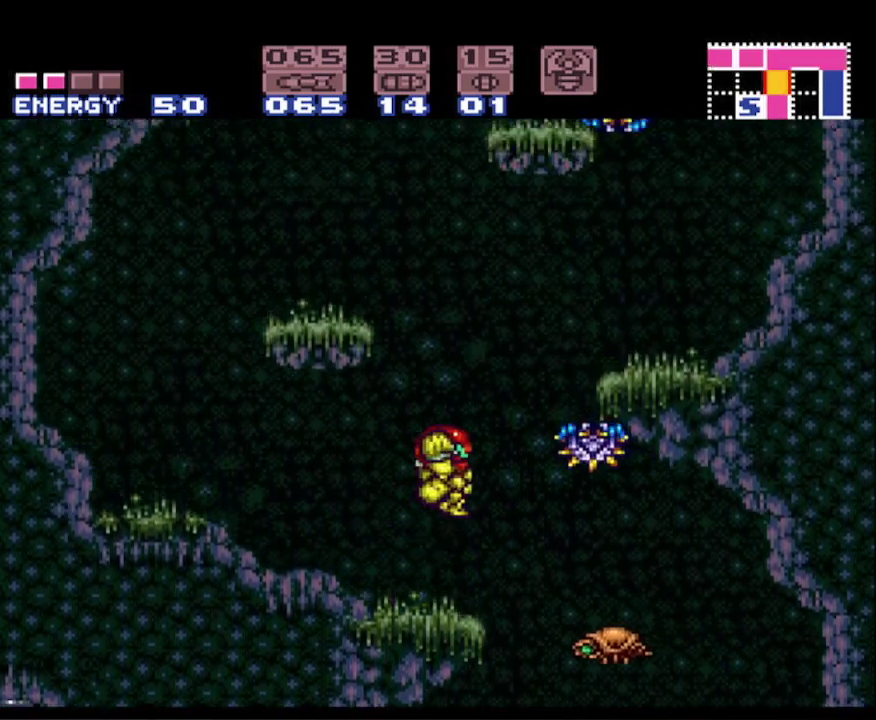
{"buttons": ["B", "DPAD_RIGHT"], "events": [[383, "A", "up"]]}
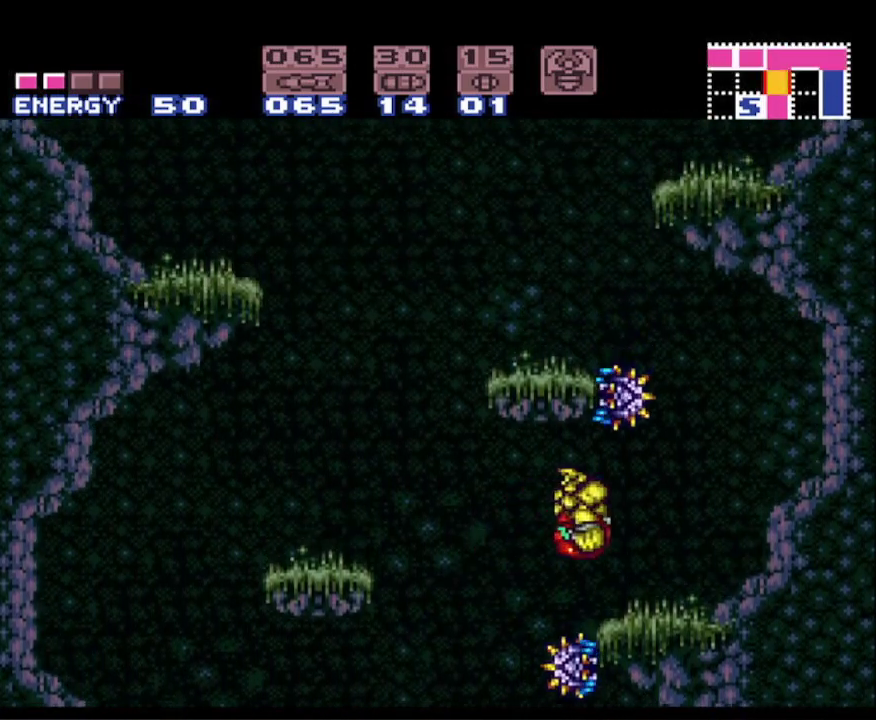
{"buttons": ["A", "B", "DPAD_LEFT"], "events": [[300, "A", "down"], [400, "DPAD_RIGHT", "up"], [417, "DPAD_LEFT", "down"]]}
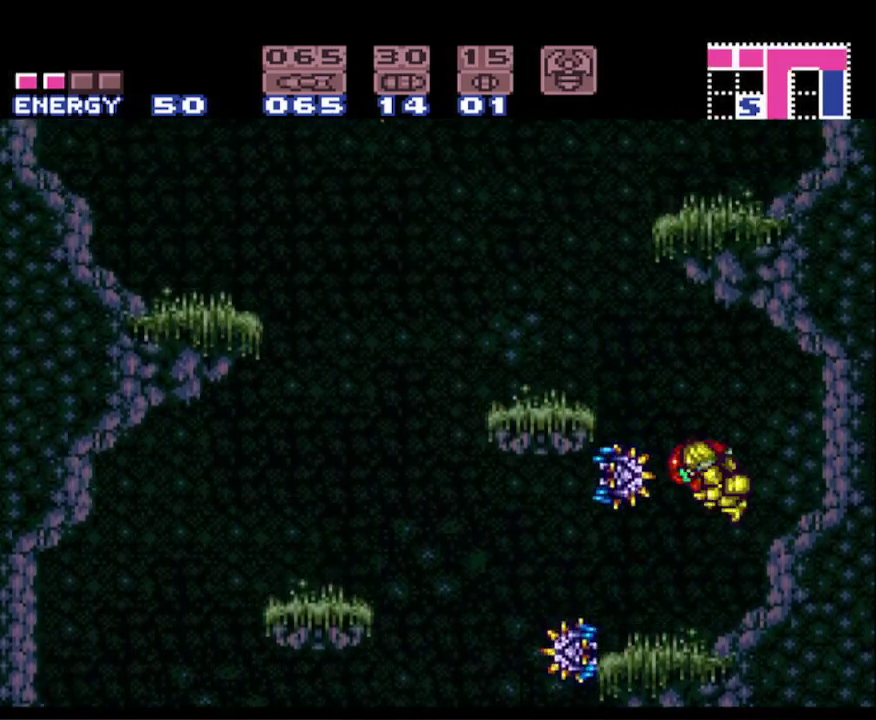
{"buttons": ["B", "DPAD_LEFT"], "events": [[450, "A", "up"]]}
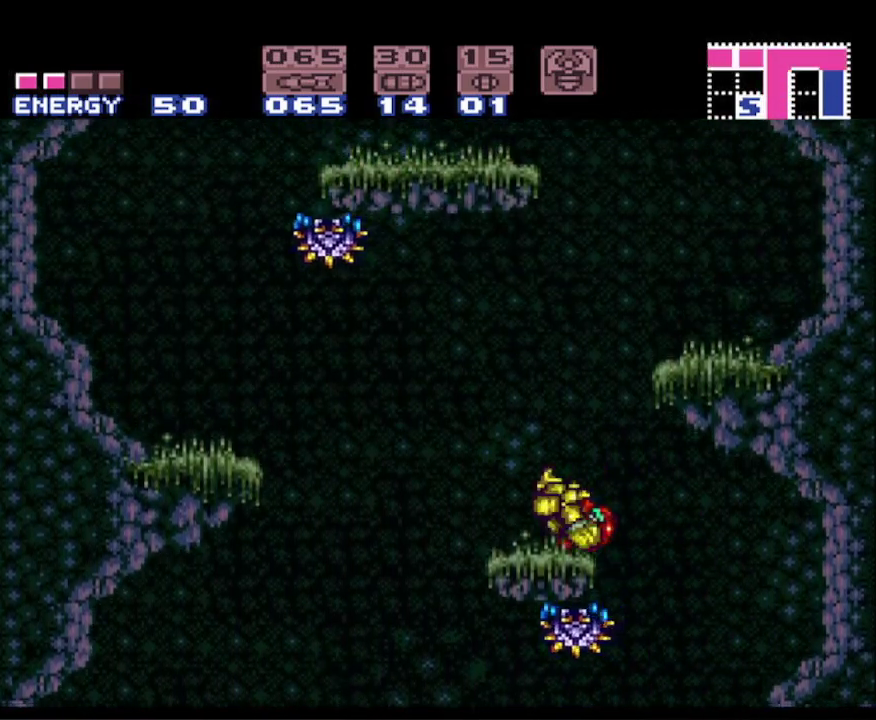
{"buttons": ["A", "B", "DPAD_RIGHT"], "events": [[50, "DPAD_LEFT", "up"], [100, "DPAD_RIGHT", "down"], [117, "A", "down"]]}
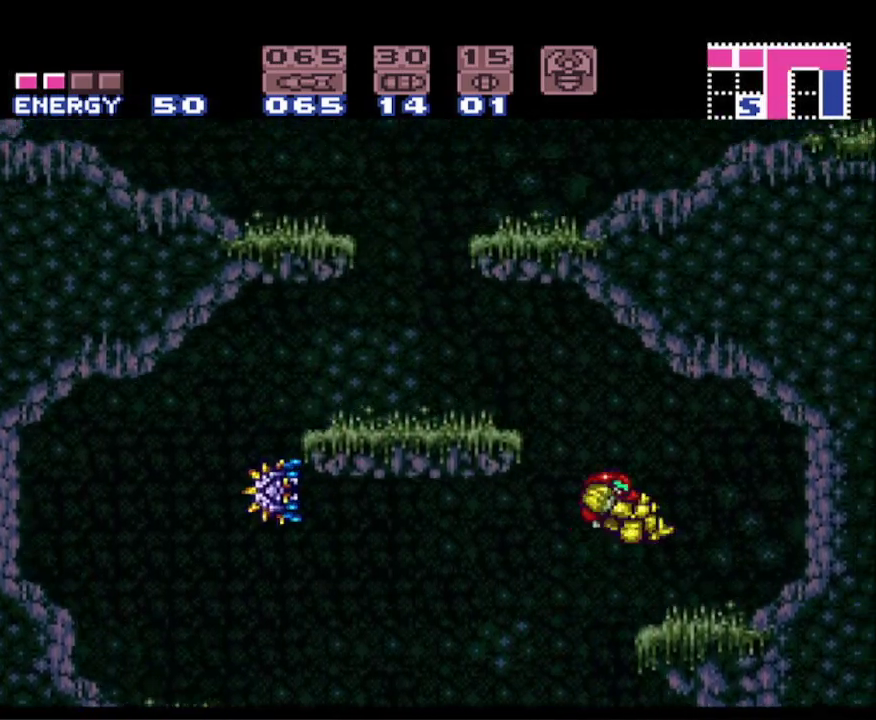
{"buttons": ["B", "DPAD_LEFT"], "events": [[117, "A", "up"], [300, "DPAD_RIGHT", "up"], [317, "DPAD_LEFT", "down"]]}
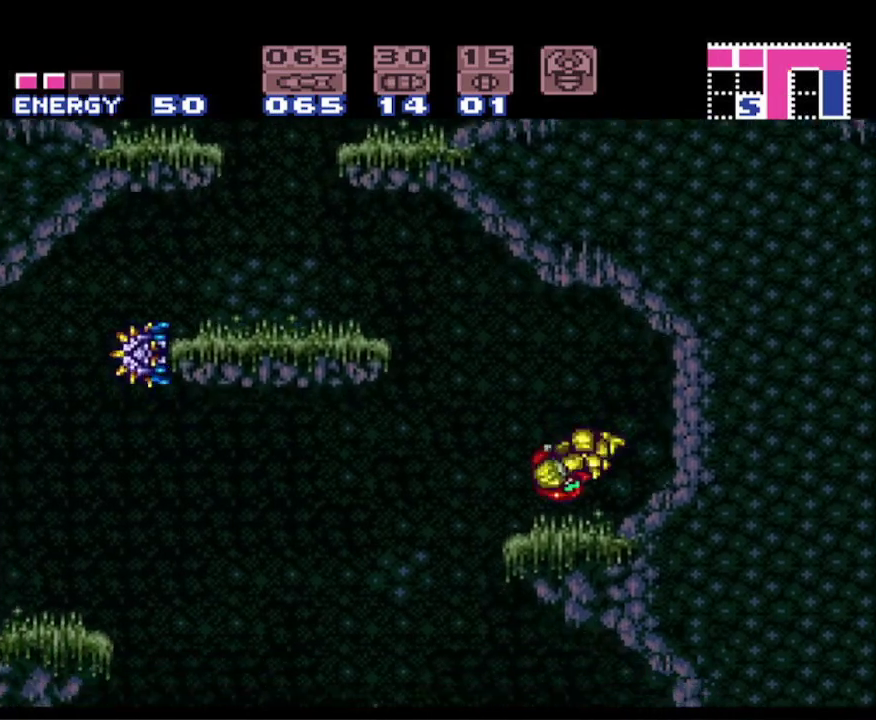
{"buttons": ["A", "B", "DPAD_LEFT"], "events": [[150, "A", "down"]]}
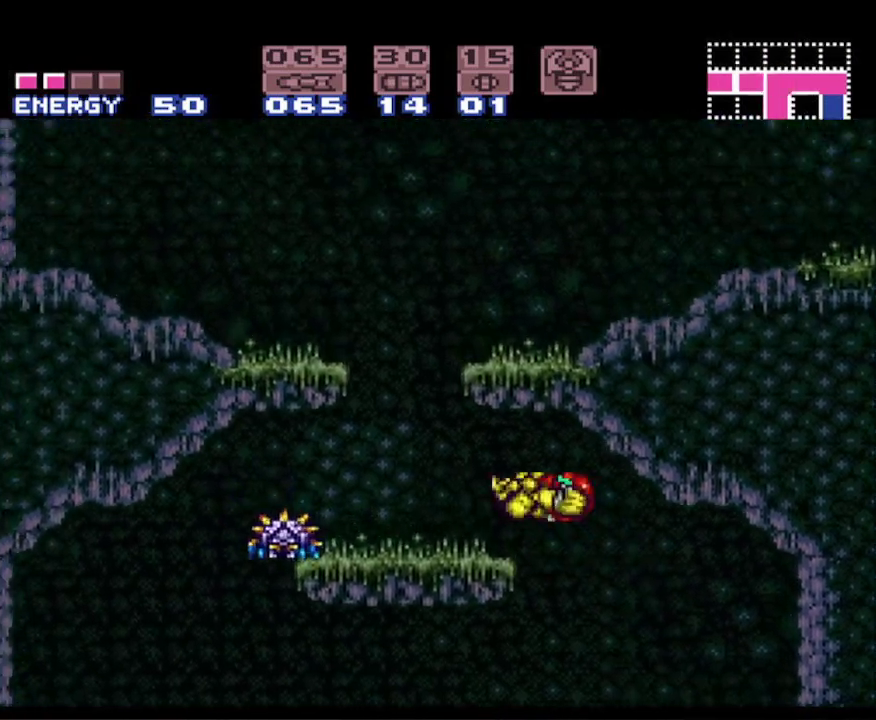
{"buttons": ["A", "B", "DPAD_RIGHT"], "events": [[17, "A", "up"], [383, "A", "down"], [417, "DPAD_LEFT", "up"], [433, "DPAD_RIGHT", "down"]]}
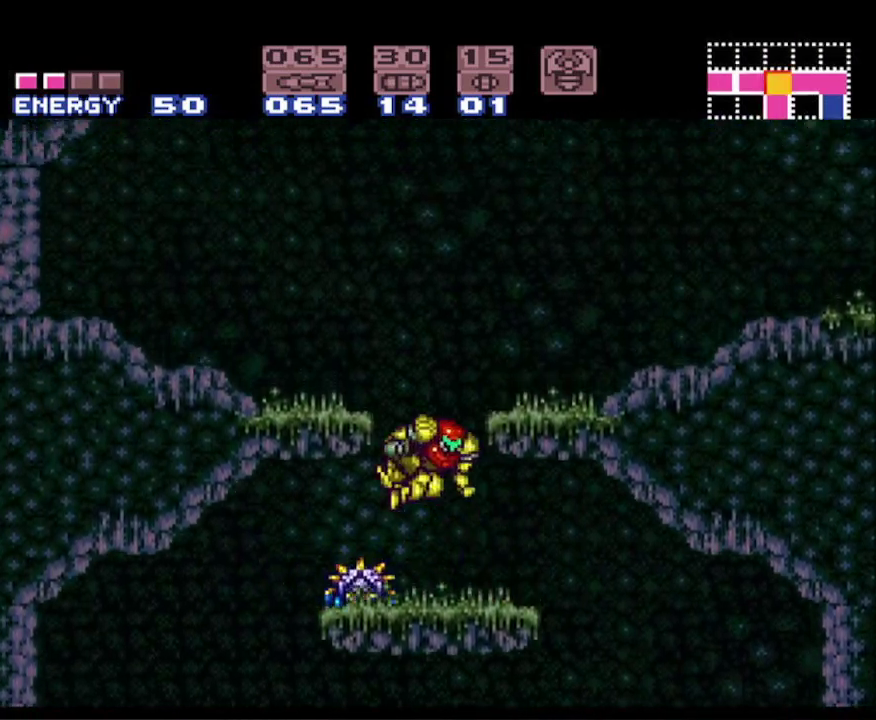
{"buttons": ["B", "DPAD_RIGHT"], "events": [[200, "A", "up"]]}
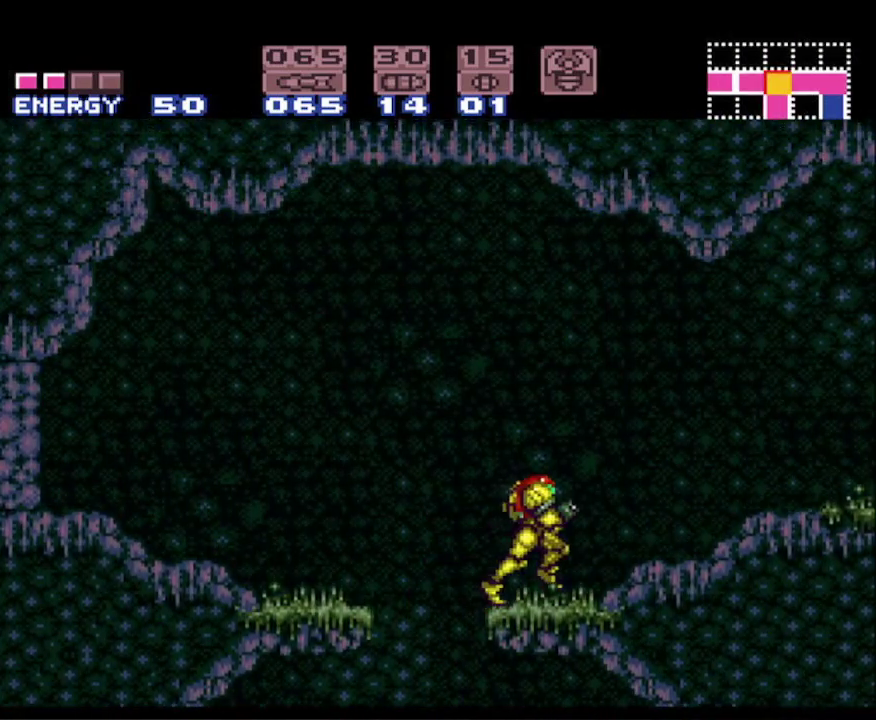
{"buttons": ["B", "DPAD_RIGHT"], "events": []}
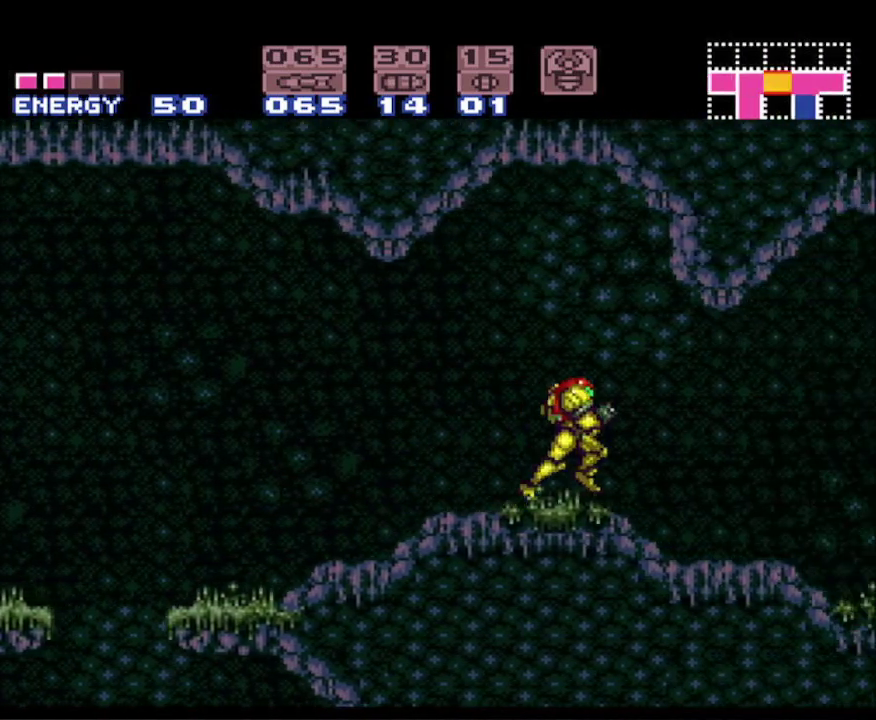
{"buttons": ["B", "DPAD_RIGHT"], "events": []}
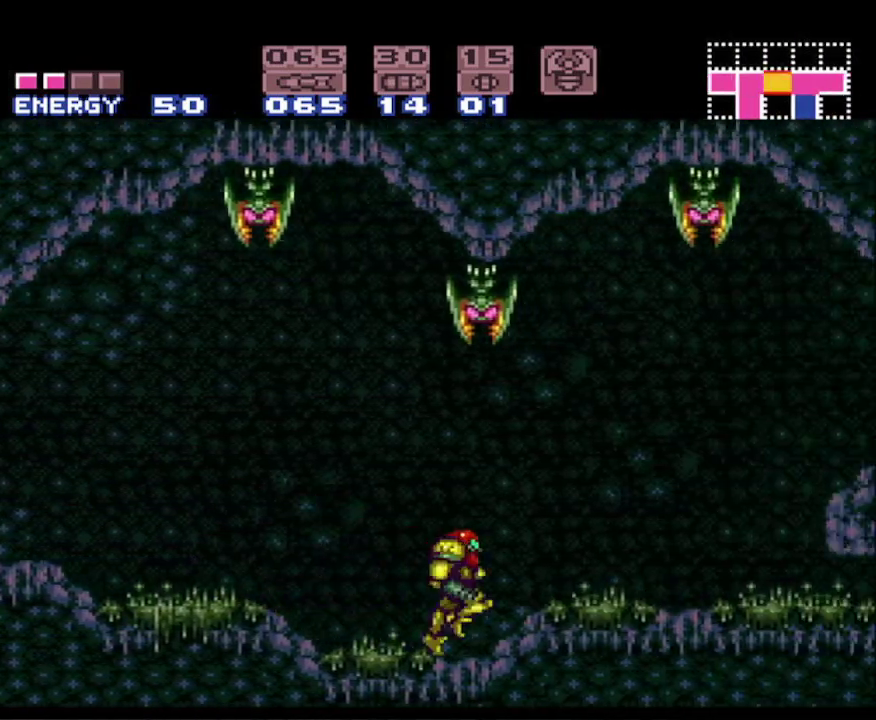
{"buttons": ["B"], "events": [[267, "DPAD_RIGHT", "up"], [417, "DPAD_DOWN", "down"], [483, "DPAD_DOWN", "up"]]}
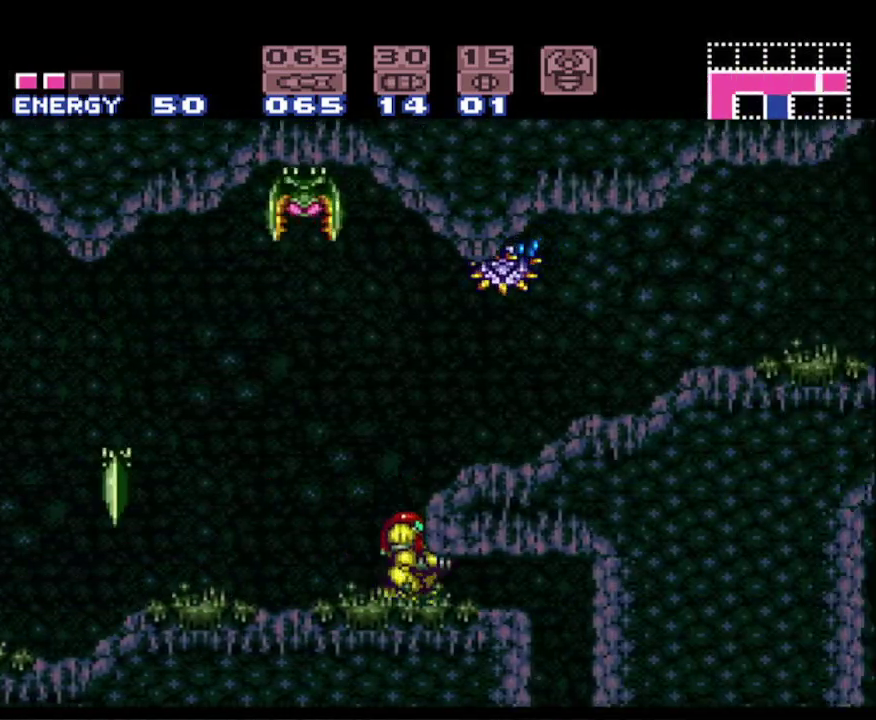
{"buttons": ["B", "DPAD_RIGHT"], "events": [[33, "DPAD_DOWN", "down"], [150, "DPAD_DOWN", "up"], [167, "DPAD_RIGHT", "down"]]}